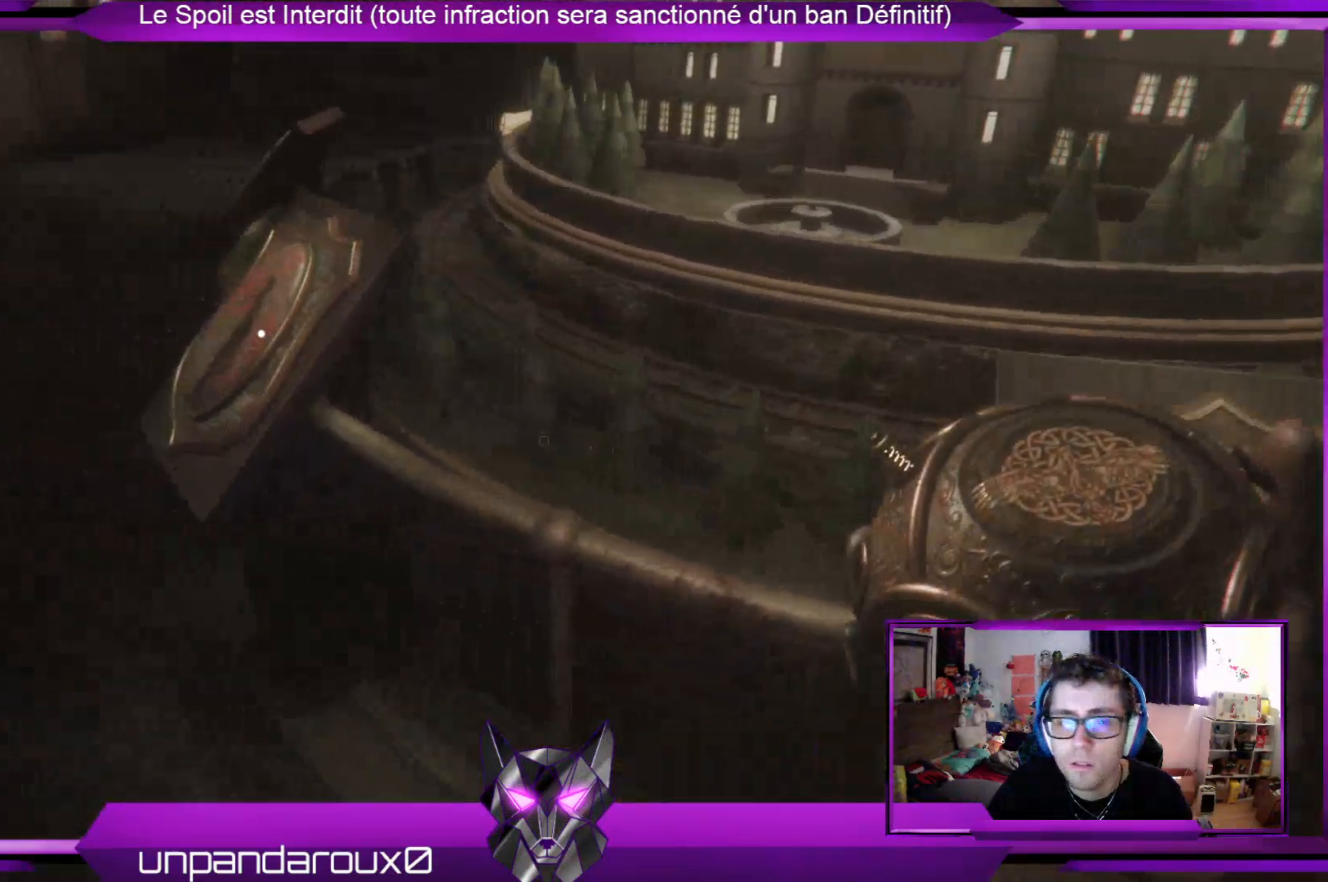
Gameplay with a controller (Xbox layout); each line is a JSON object with the inputs held at the frame after it. "events" lists button and stick changes between this image and that frame as [ms after this image, input, new state], when the widget could be followed in between.
{"buttons": [], "left_stick": "left", "right_stick": "down-right", "events": [[401, "right_stick", "right"], [501, "right_stick", "down-right"]]}
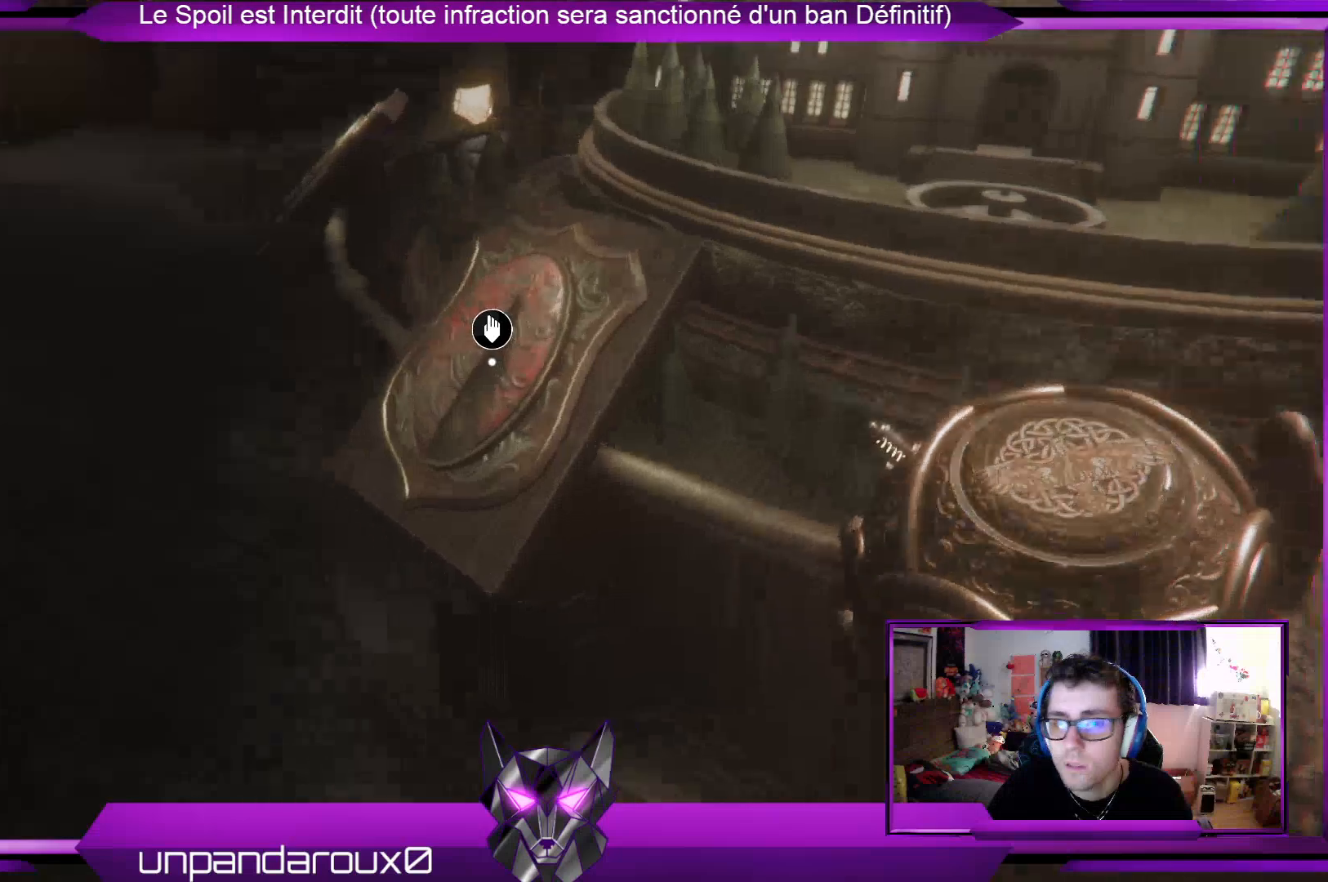
{"buttons": [], "left_stick": "center", "right_stick": "center", "events": [[100, "left_stick", "up-left"], [100, "right_stick", "center"], [502, "left_stick", "center"]]}
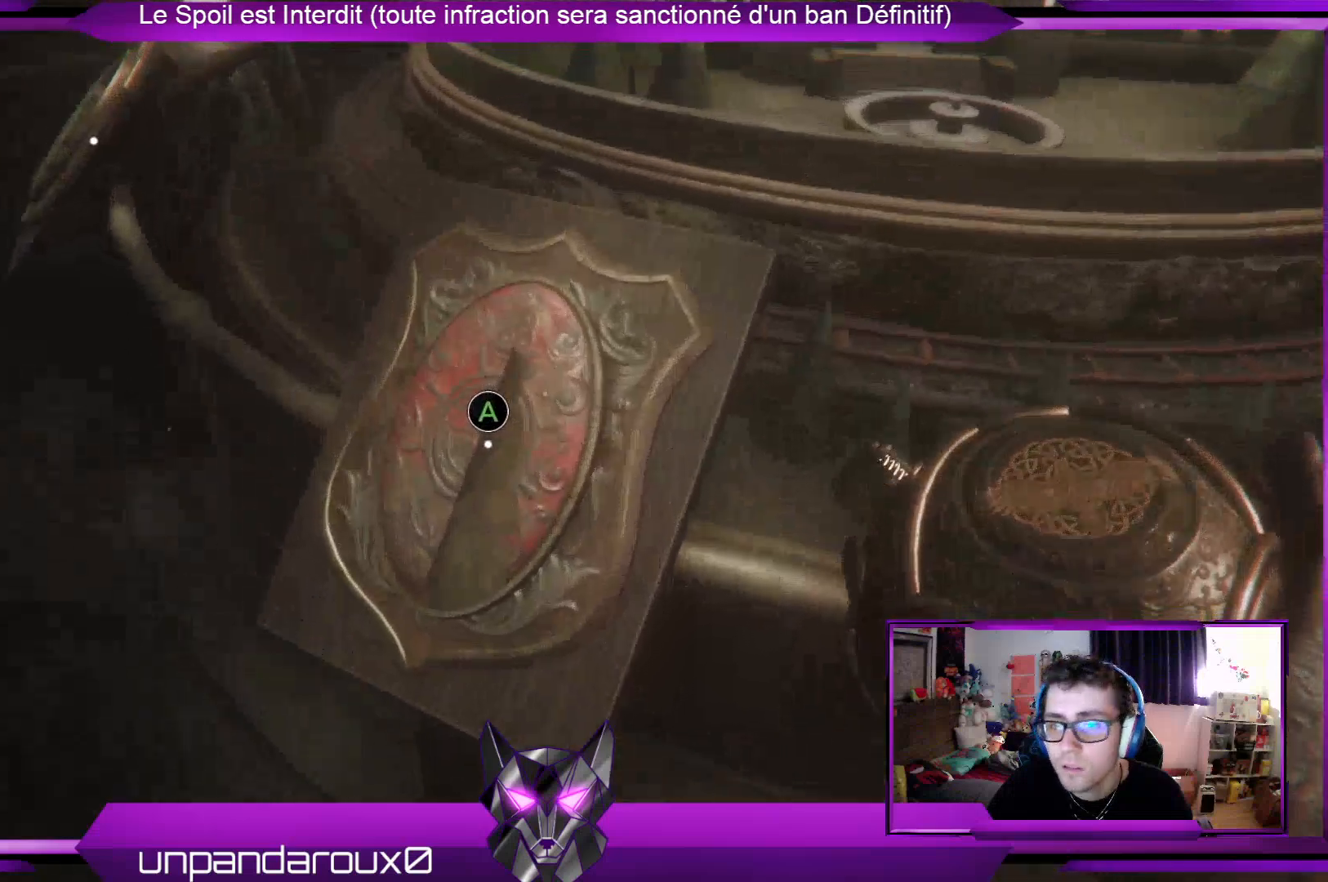
{"buttons": [], "left_stick": "center", "right_stick": "center", "events": [[33, "A", "down"], [133, "A", "up"]]}
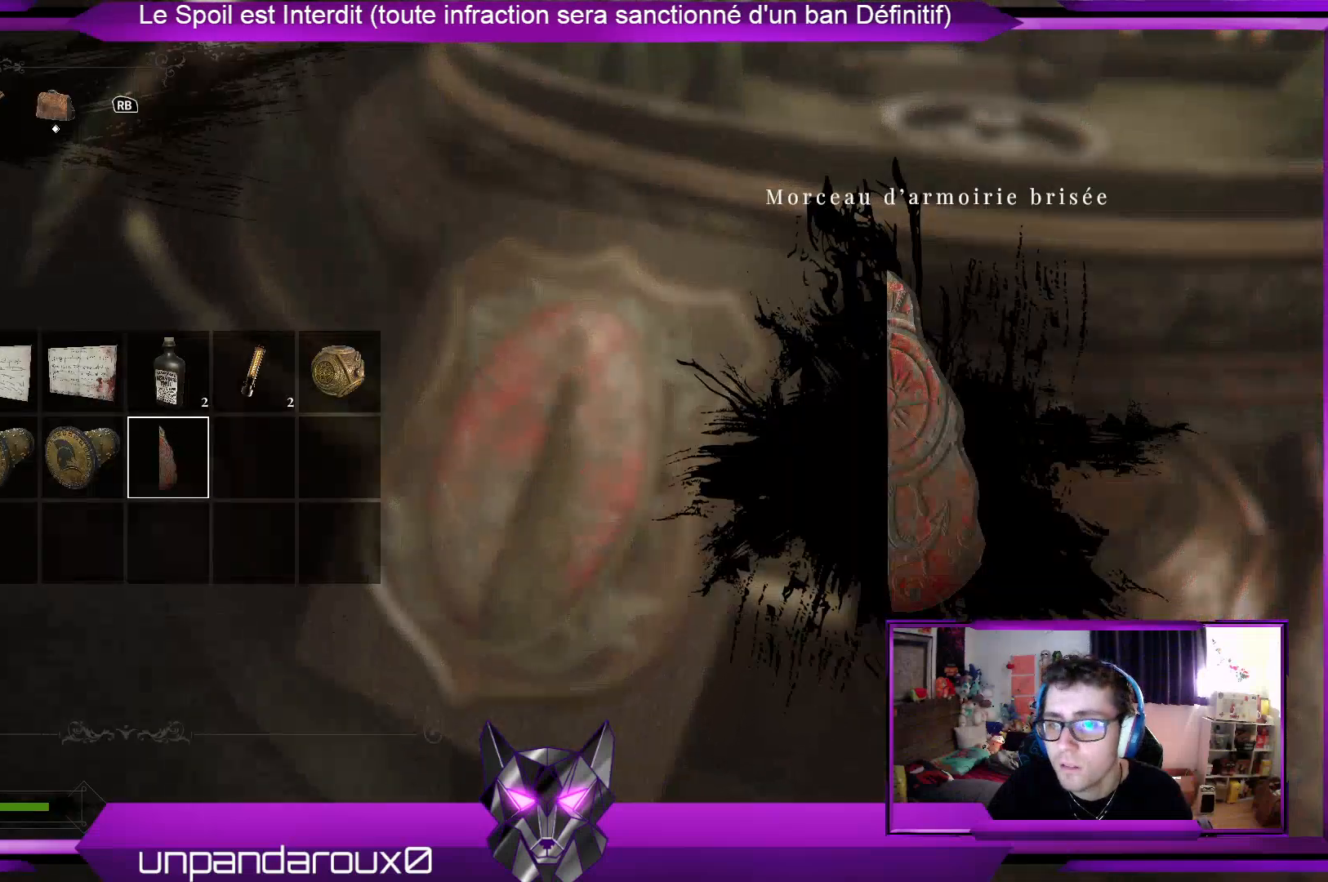
{"buttons": [], "left_stick": "center", "right_stick": "center", "events": [[200, "A", "down"], [301, "A", "up"]]}
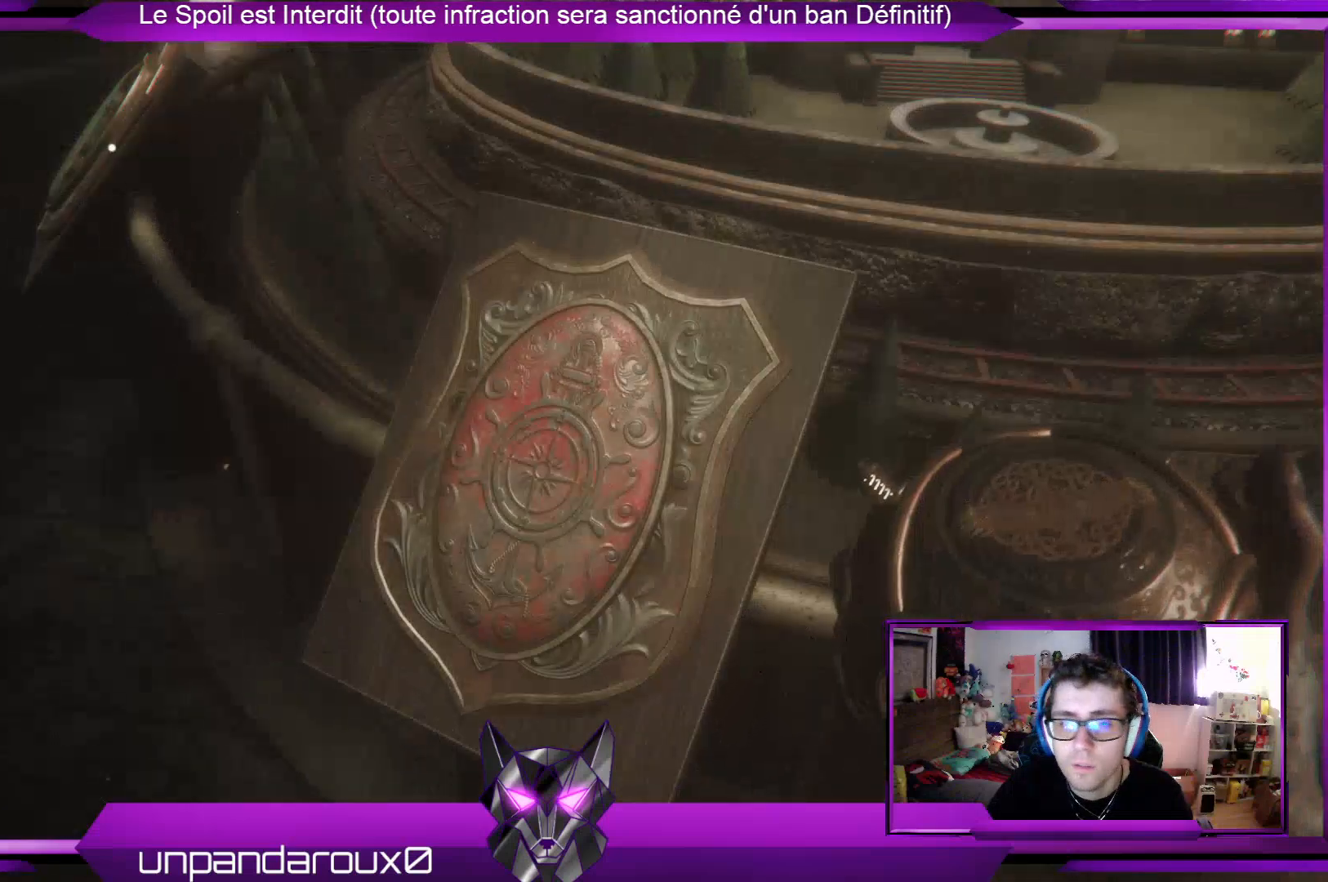
{"buttons": [], "left_stick": "down-left", "right_stick": "up-right", "events": [[301, "left_stick", "left"], [368, "left_stick", "down-left"], [368, "right_stick", "up-right"]]}
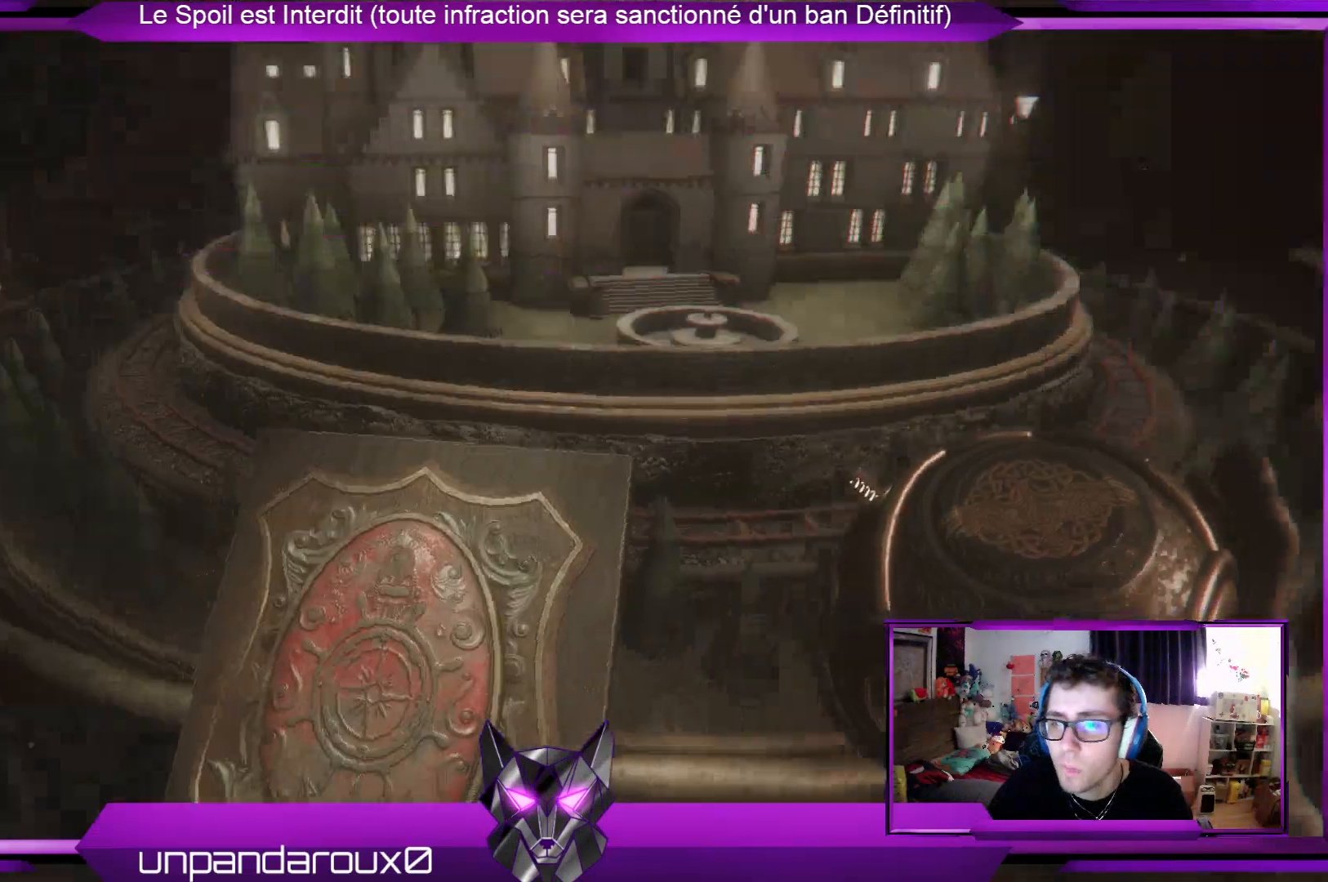
{"buttons": [], "left_stick": "down-left", "right_stick": "center", "events": [[101, "right_stick", "center"]]}
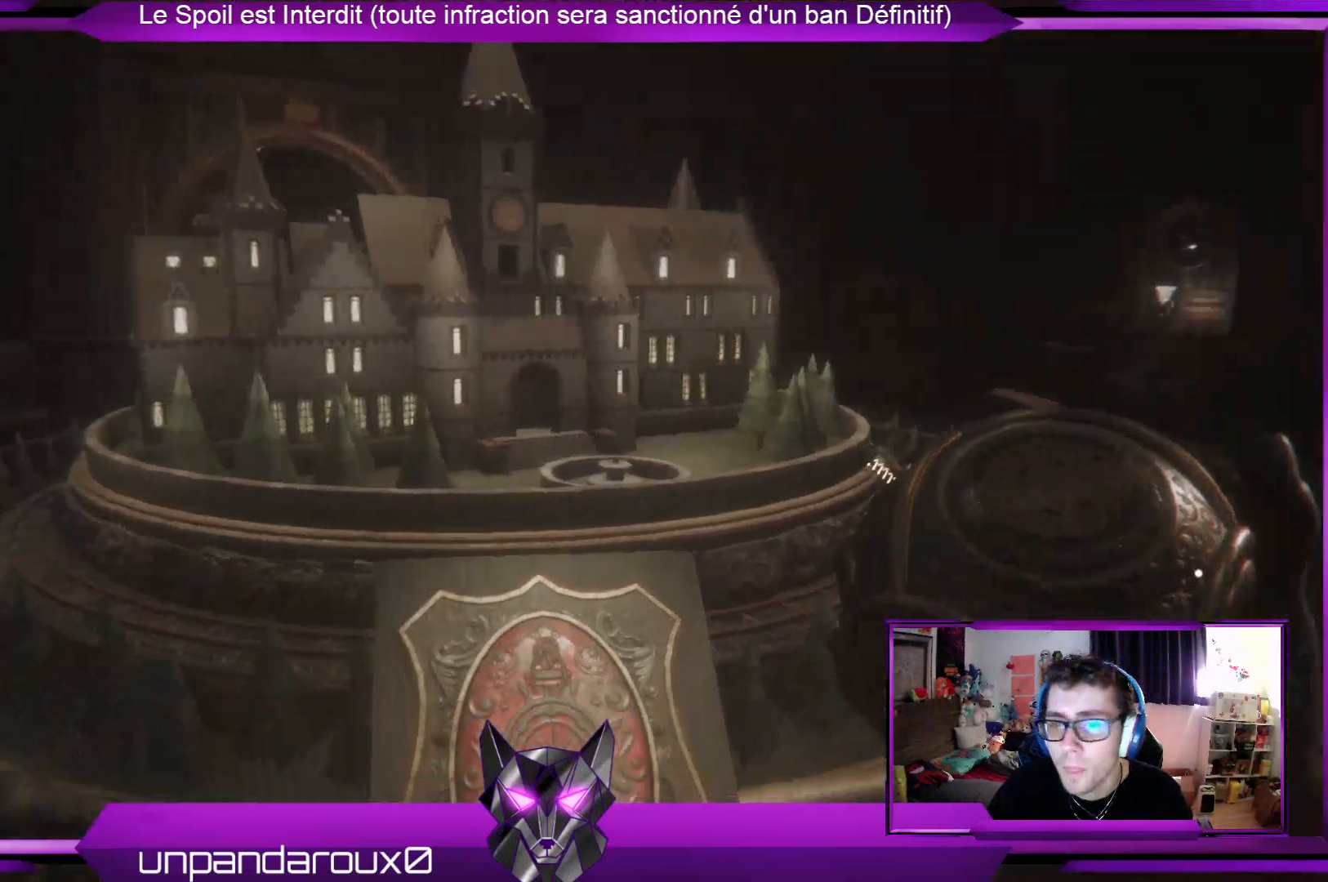
{"buttons": [], "left_stick": "down-left", "right_stick": "right", "events": [[367, "right_stick", "right"]]}
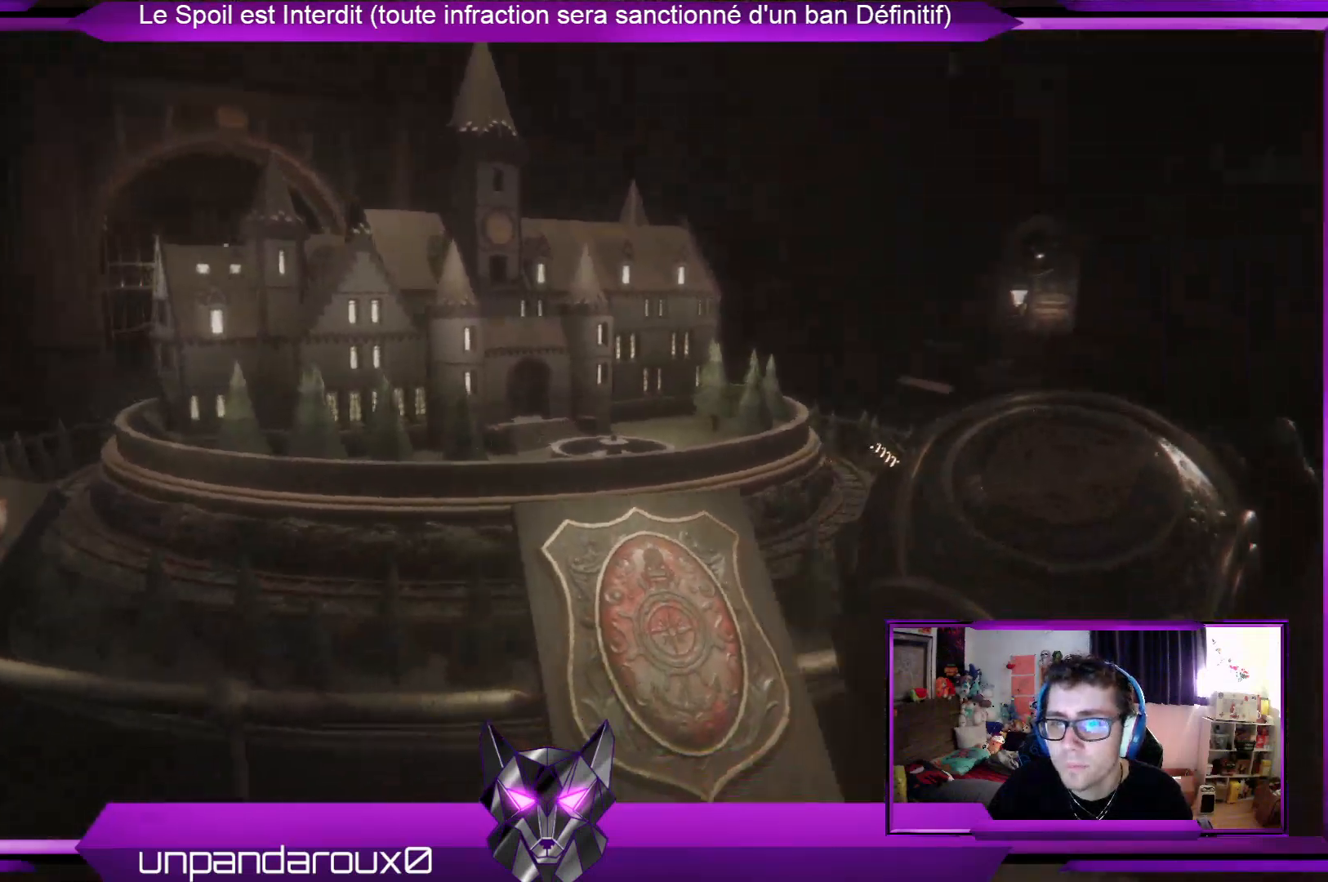
{"buttons": [], "left_stick": "down-left", "right_stick": "center", "events": [[100, "right_stick", "center"], [268, "right_stick", "left"], [435, "right_stick", "center"]]}
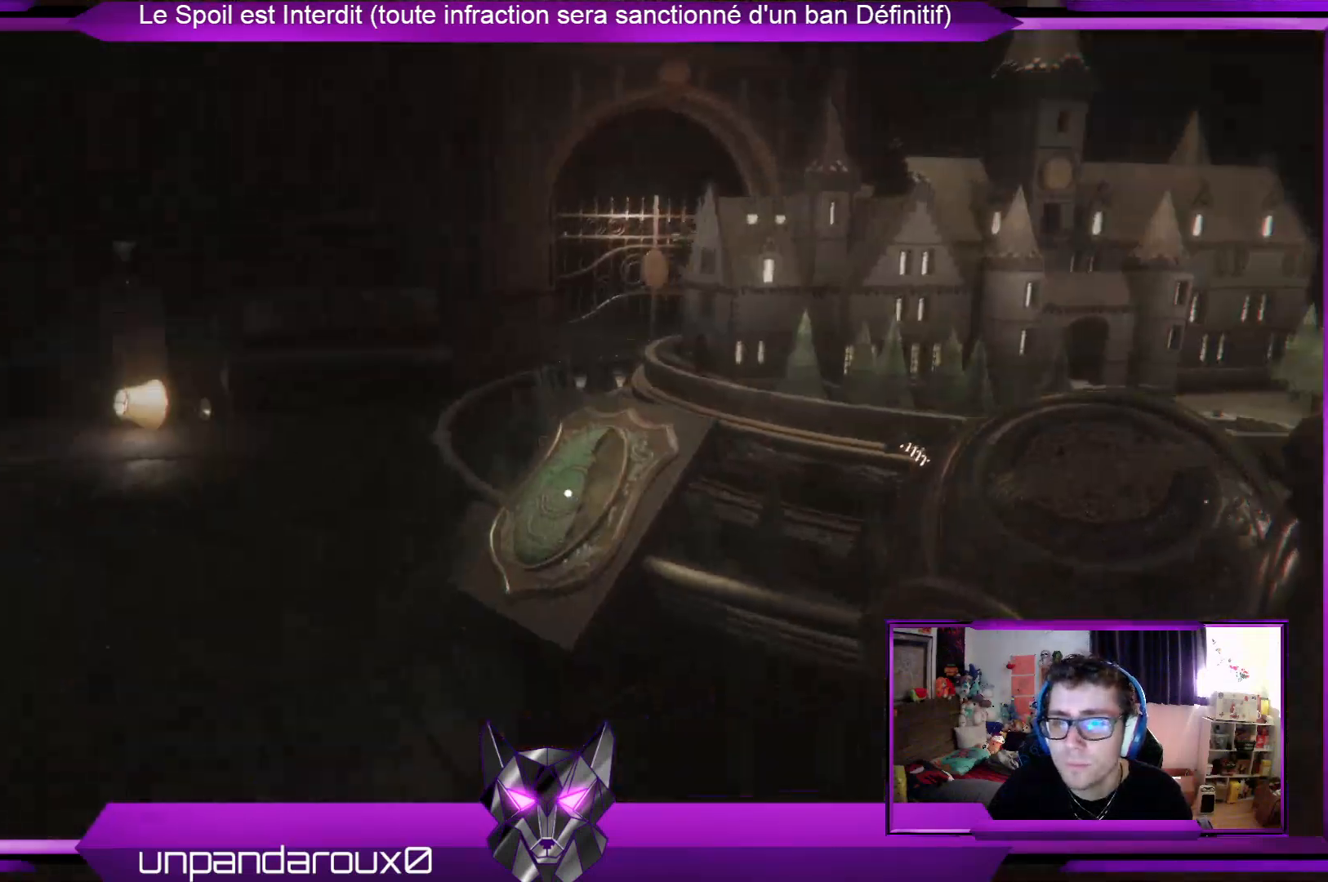
{"buttons": [], "left_stick": "left", "right_stick": "left", "events": [[66, "right_stick", "left"], [234, "right_stick", "center"], [267, "left_stick", "left"], [401, "right_stick", "left"]]}
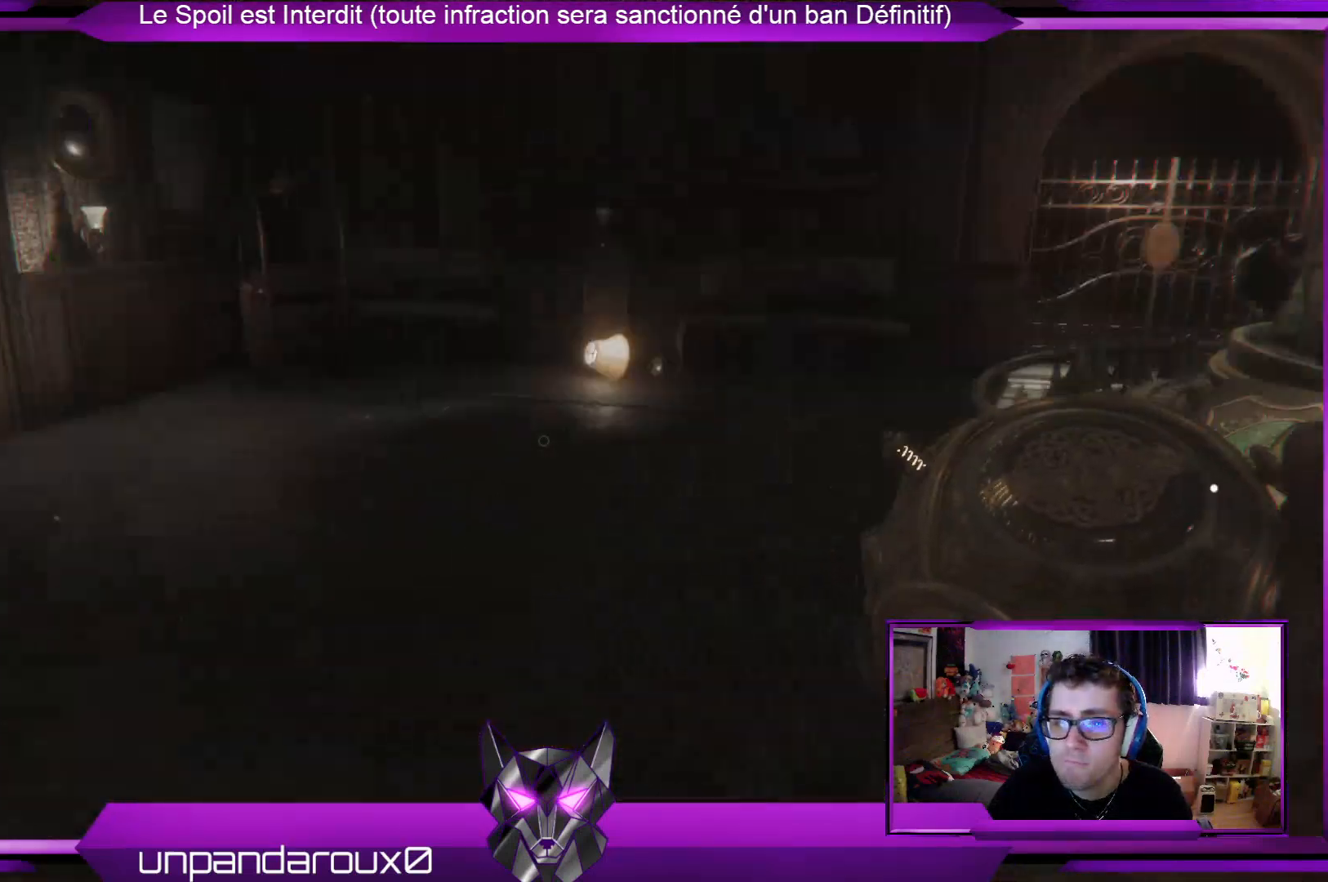
{"buttons": [], "left_stick": "up-left", "right_stick": "center"}
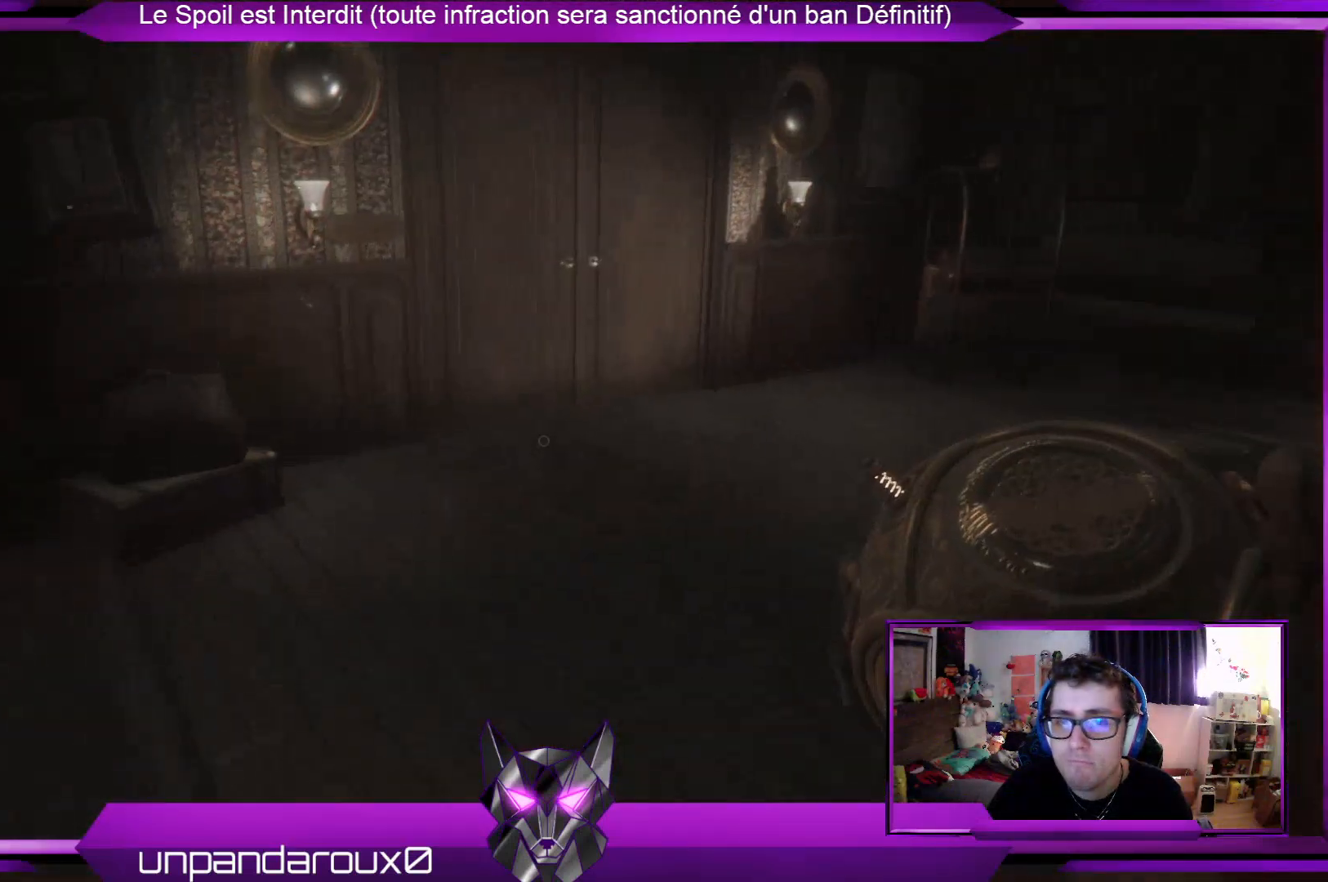
{"buttons": [], "left_stick": "up-right", "right_stick": "left", "events": [[201, "left_stick", "up"], [402, "right_stick", "left"], [468, "left_stick", "up-right"]]}
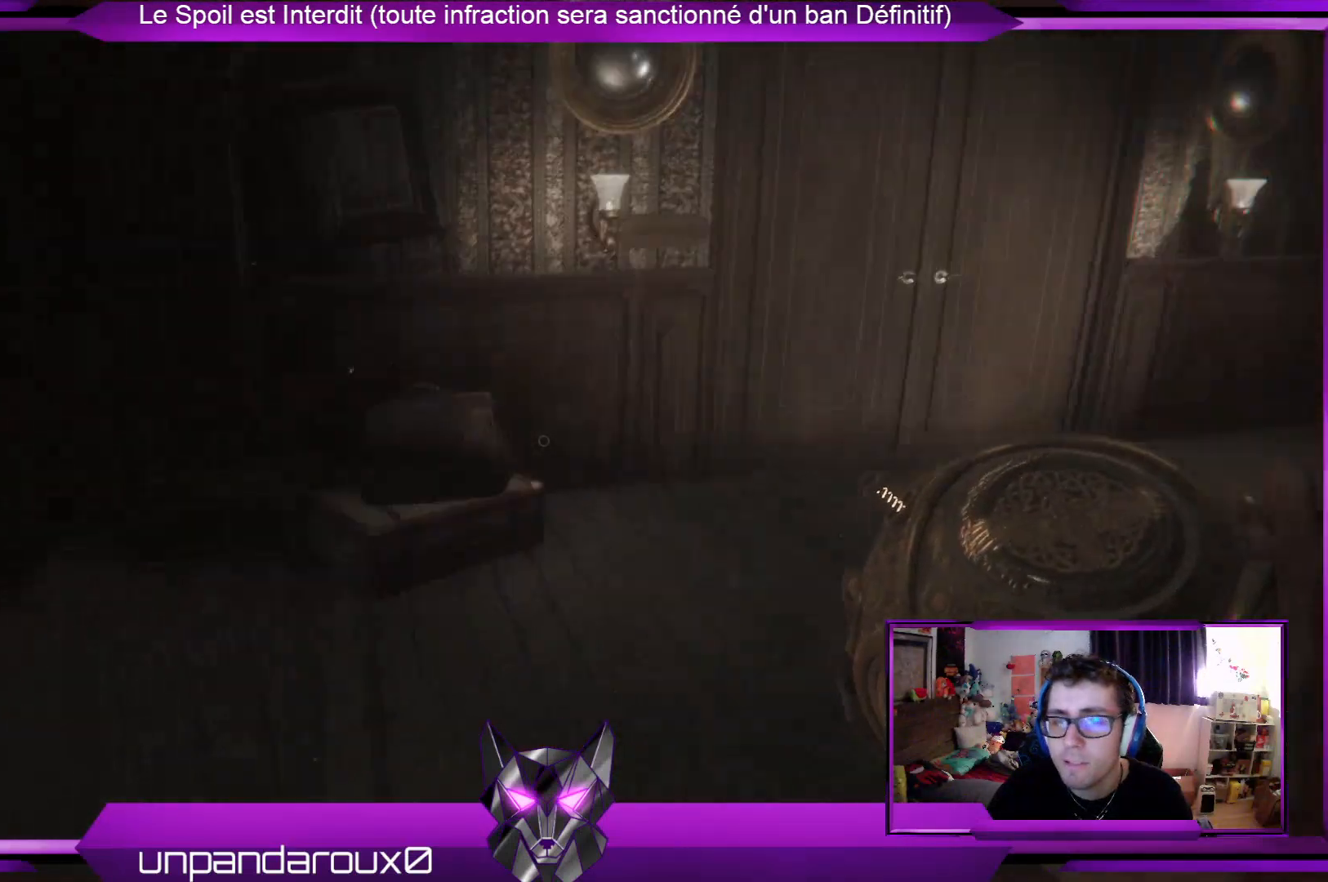
{"buttons": [], "left_stick": "up-right", "right_stick": "right", "events": [[134, "L3", "down"], [167, "right_stick", "center"], [301, "L3", "up"], [434, "right_stick", "right"]]}
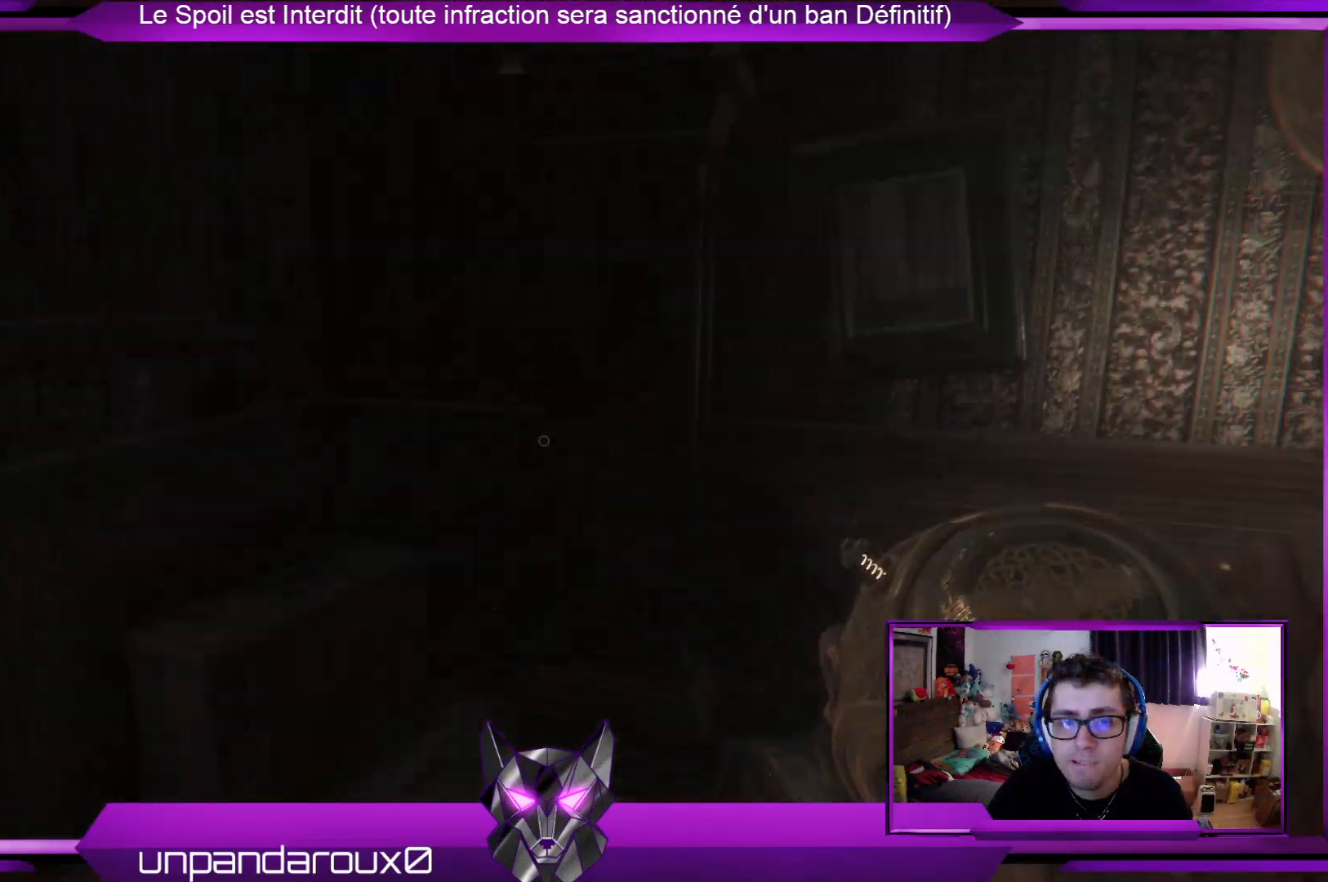
{"buttons": [], "left_stick": "up", "right_stick": "center"}
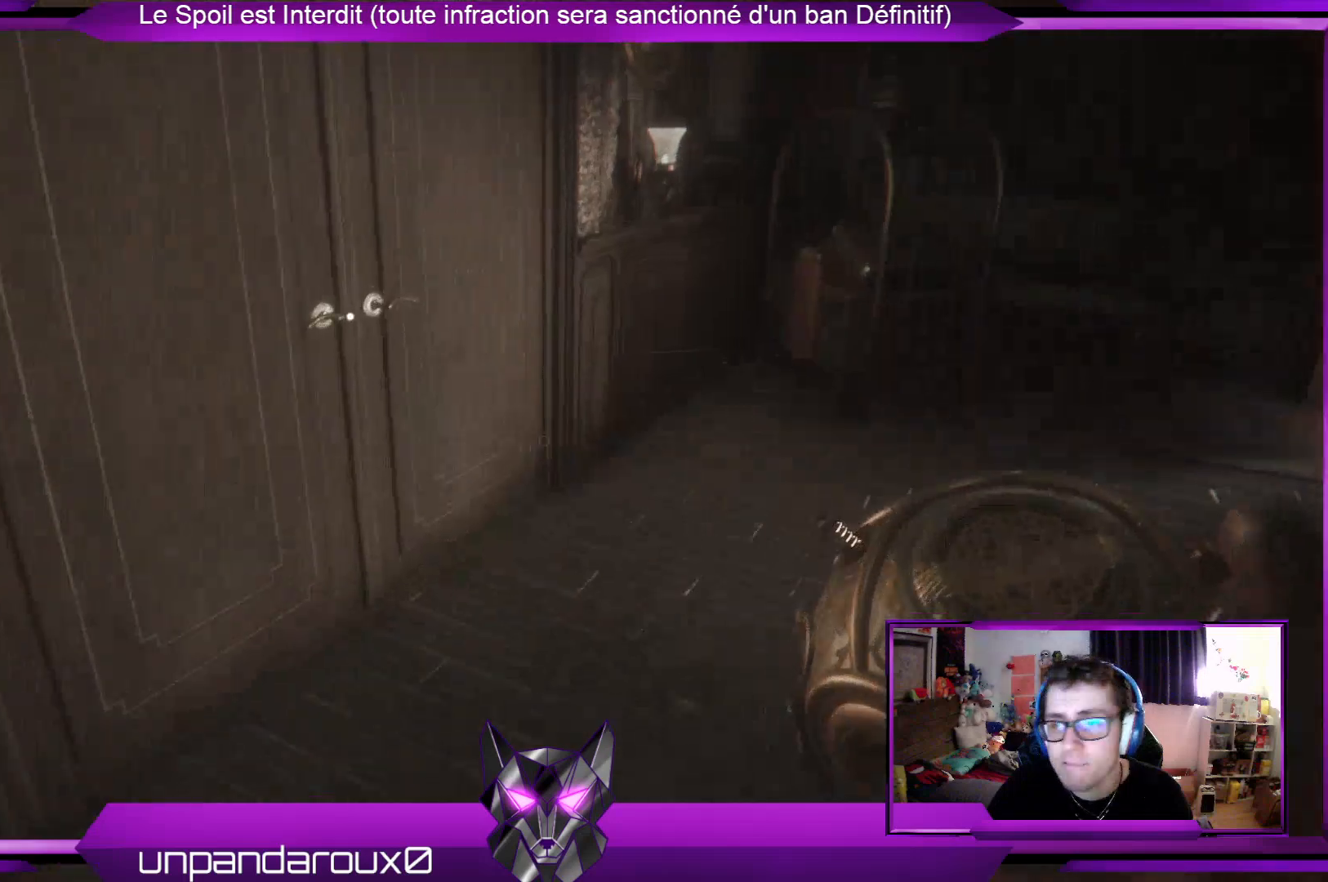
{"buttons": ["A"], "left_stick": "center", "right_stick": "center", "events": [[167, "right_stick", "left"], [334, "right_stick", "center"], [434, "left_stick", "center"], [501, "A", "down"]]}
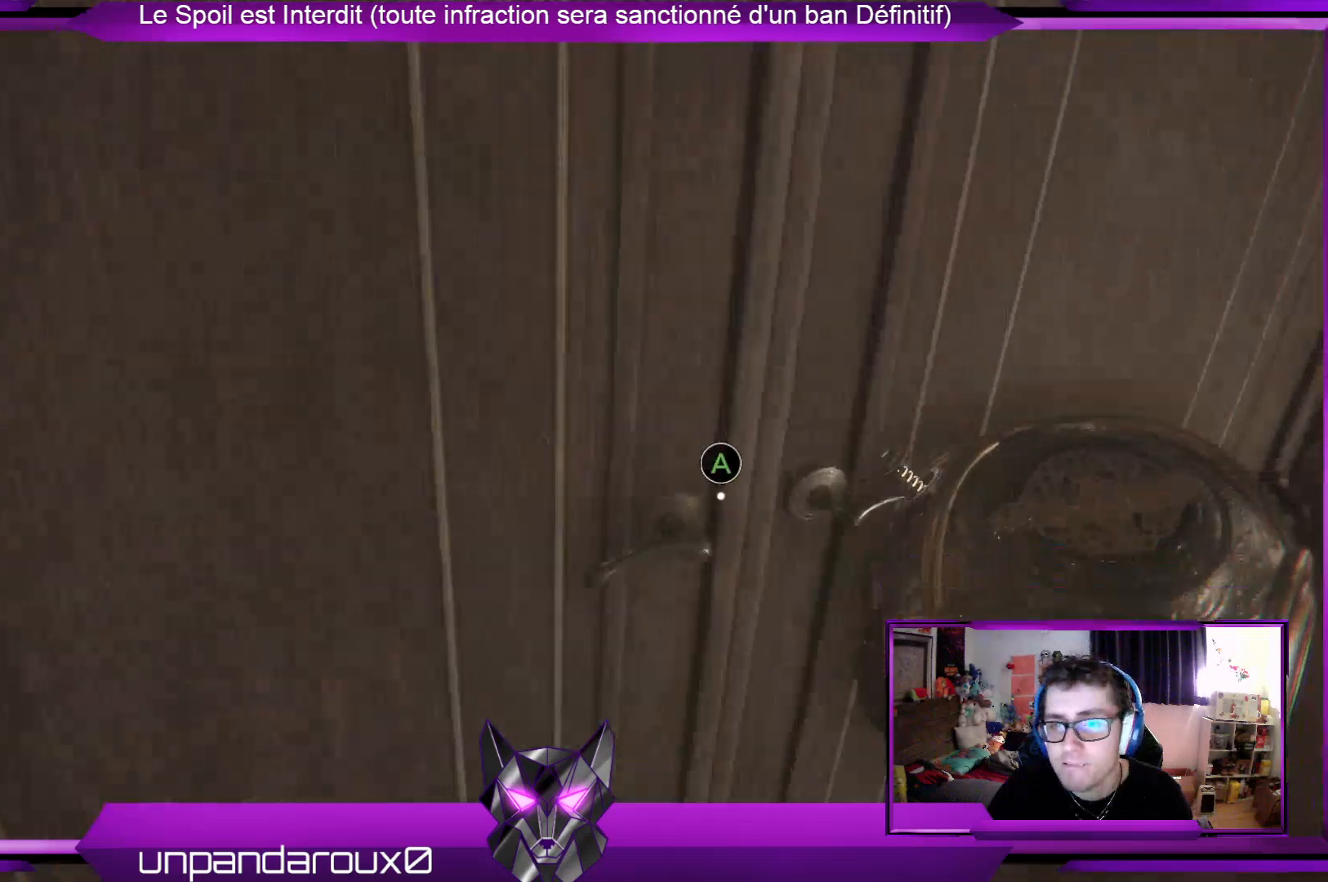
{"buttons": [], "left_stick": "up", "right_stick": "center", "events": [[67, "A", "up"], [67, "left_stick", "right"], [234, "left_stick", "up-right"], [334, "left_stick", "up"]]}
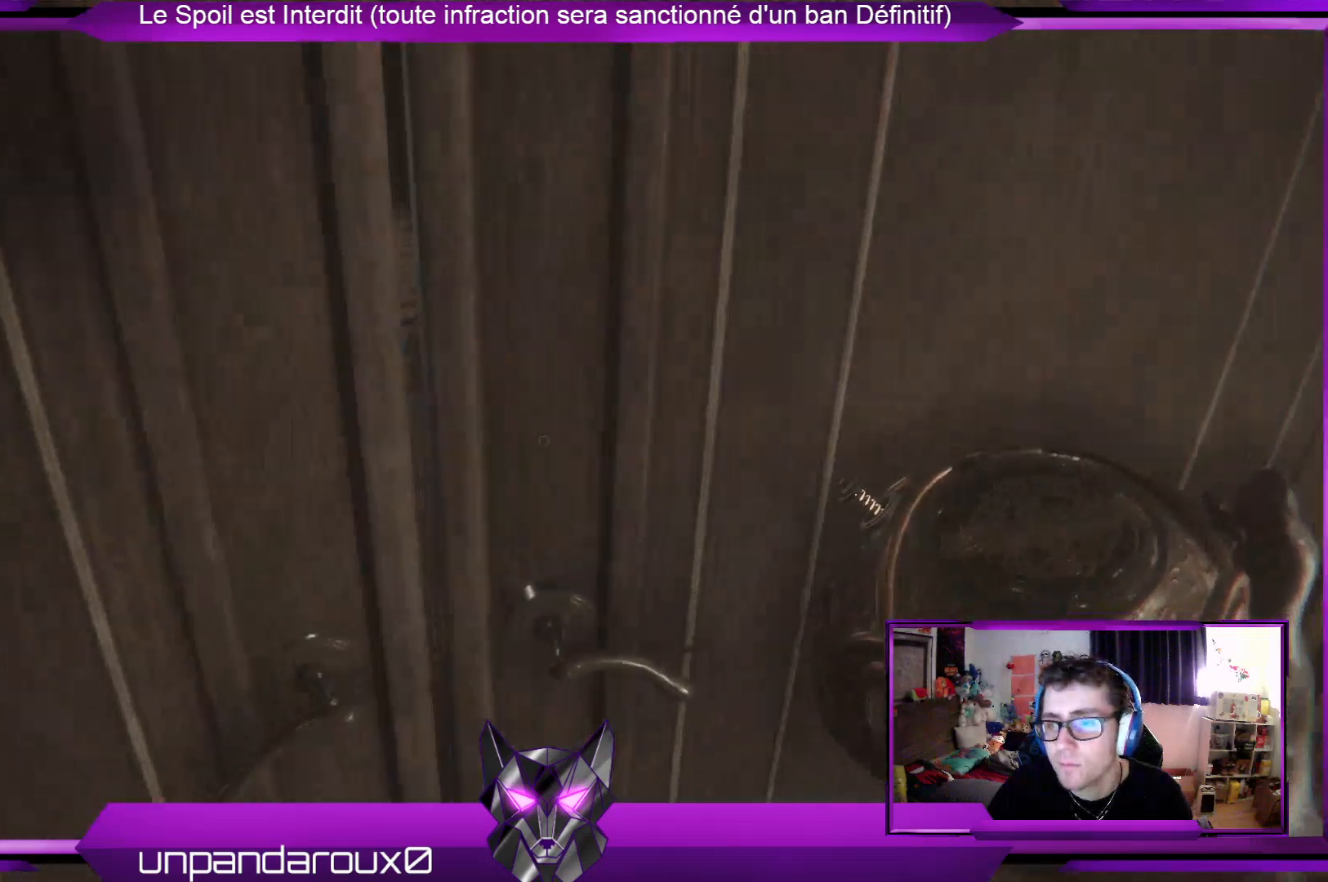
{"buttons": [], "left_stick": "up", "right_stick": "center", "events": [[66, "right_stick", "up-left"], [234, "right_stick", "center"]]}
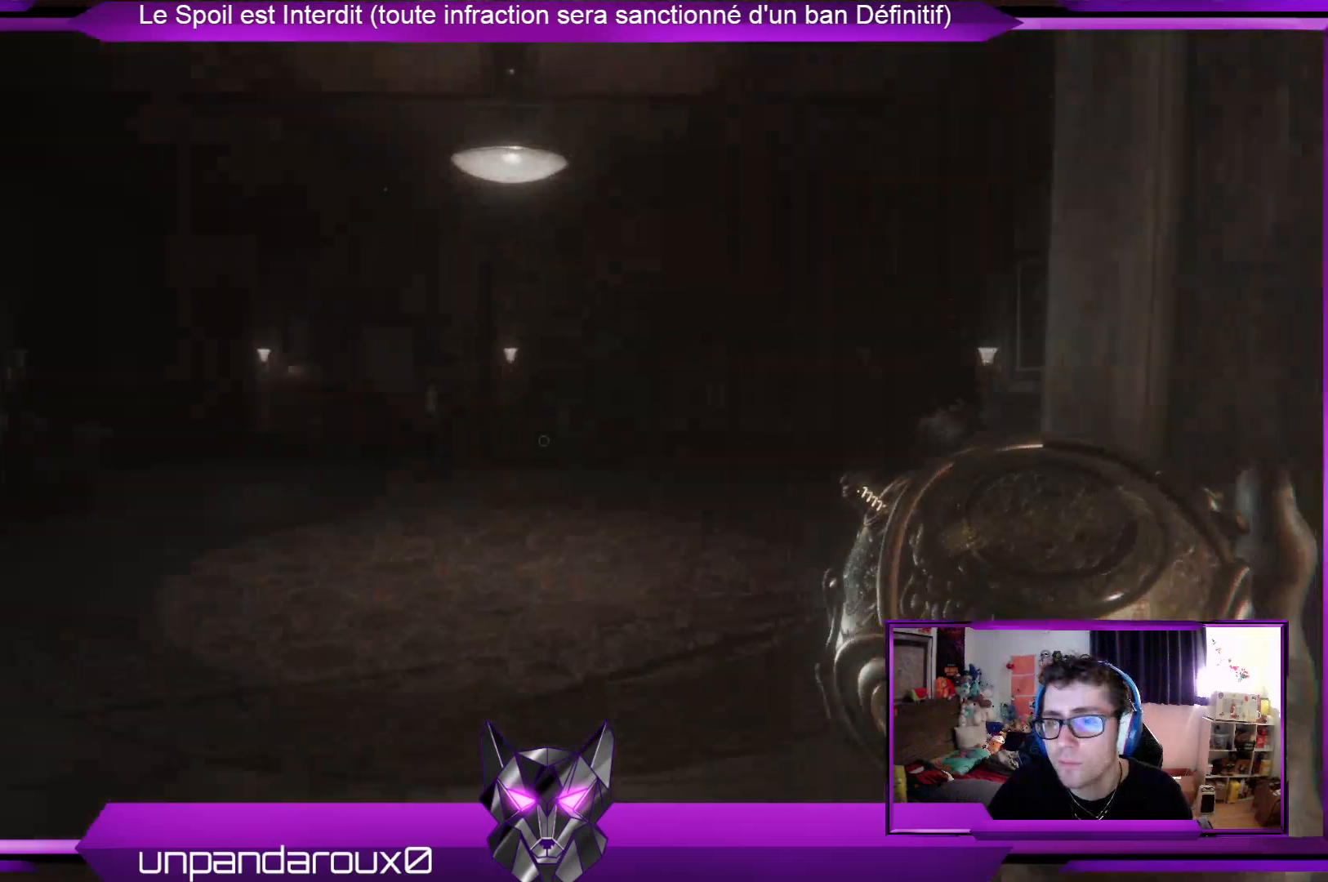
{"buttons": [], "left_stick": "up", "right_stick": "down-right", "events": [[435, "right_stick", "right"], [501, "right_stick", "down-right"]]}
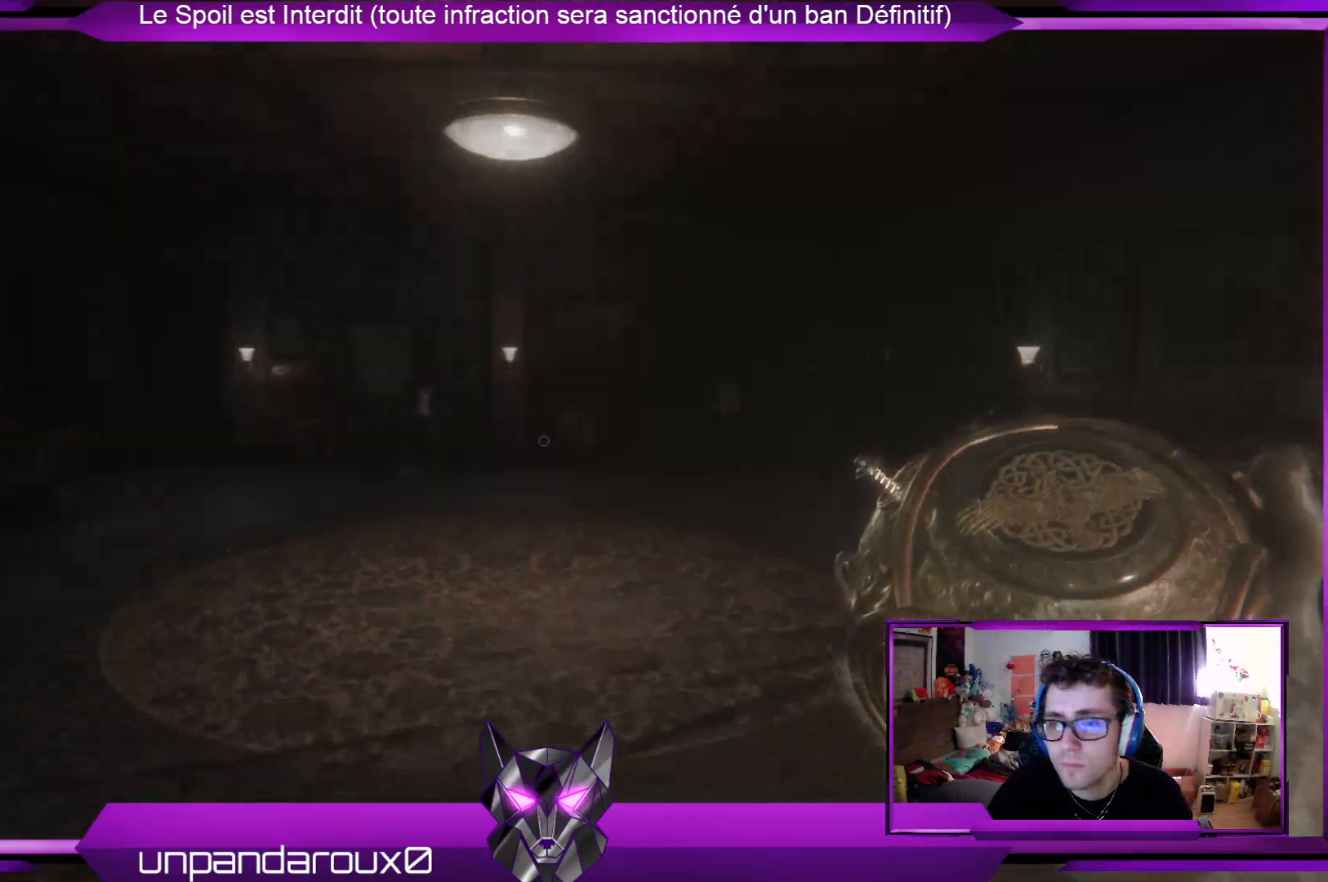
{"buttons": [], "left_stick": "up-left", "right_stick": "center", "events": [[268, "right_stick", "center"], [301, "left_stick", "up-left"]]}